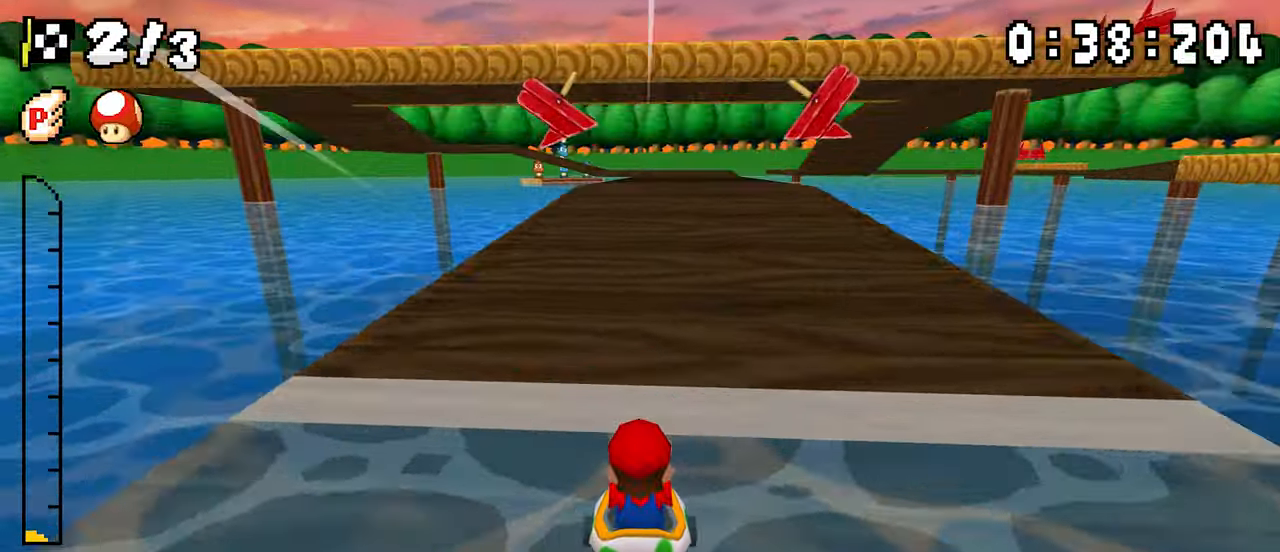
Gameplay with a controller (Nintendo layout); each line is a JSON object with the inputs held at the frame after it. "events" lists button and stick changes between this image and that frame as [ms after this image, input, new state], when the widget could be followed in between. Not read: DPAD_DOWN L3 R3.
{"buttons": ["A", "R1", "DPAD_RIGHT"], "events": [[33, "DPAD_LEFT", "up"], [183, "DPAD_LEFT", "down"], [316, "DPAD_LEFT", "up"], [350, "DPAD_RIGHT", "down"]]}
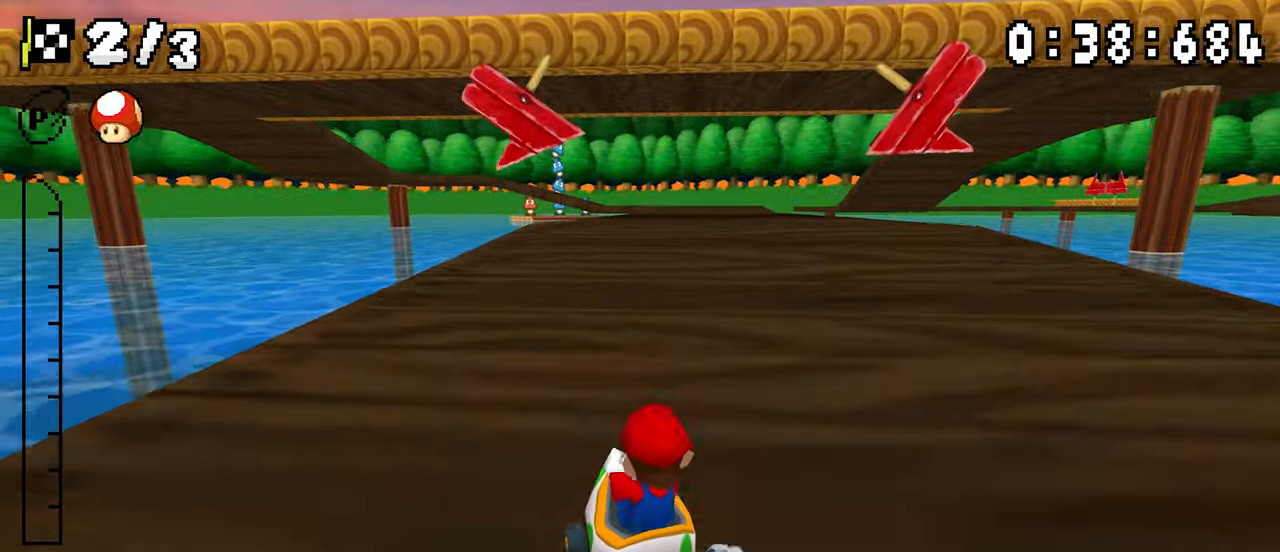
{"buttons": ["A", "R1", "DPAD_LEFT"], "events": [[66, "DPAD_RIGHT", "up"], [83, "DPAD_LEFT", "down"], [233, "DPAD_LEFT", "up"], [250, "DPAD_RIGHT", "down"], [450, "DPAD_RIGHT", "up"], [466, "DPAD_LEFT", "down"]]}
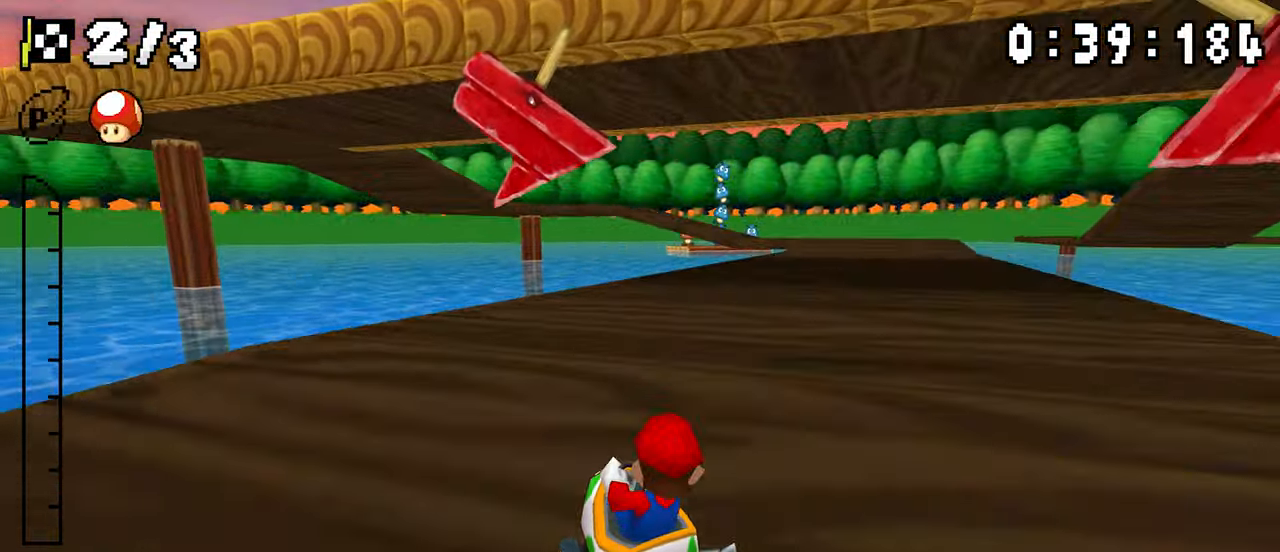
{"buttons": ["A", "R1"], "events": [[33, "DPAD_LEFT", "up"], [33, "R1", "up"], [66, "DPAD_RIGHT", "down"], [83, "R1", "down"], [200, "DPAD_RIGHT", "up"], [233, "R1", "up"], [450, "R1", "down"]]}
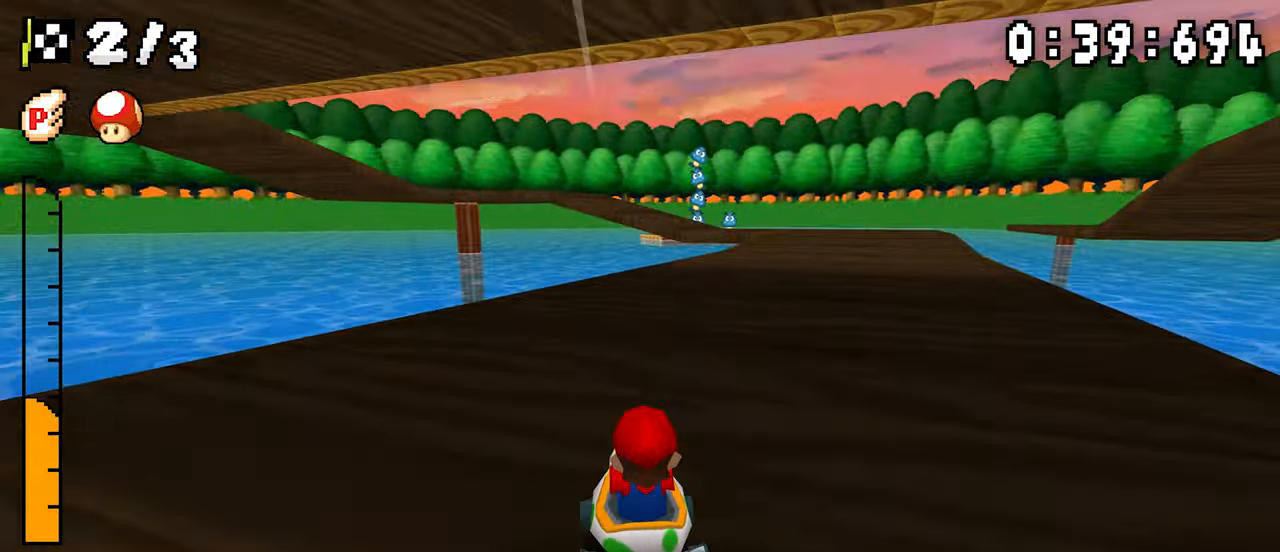
{"buttons": ["A", "R1", "DPAD_LEFT"], "events": [[150, "DPAD_LEFT", "down"], [200, "DPAD_LEFT", "up"], [216, "DPAD_RIGHT", "down"], [383, "DPAD_RIGHT", "up"], [400, "DPAD_LEFT", "down"]]}
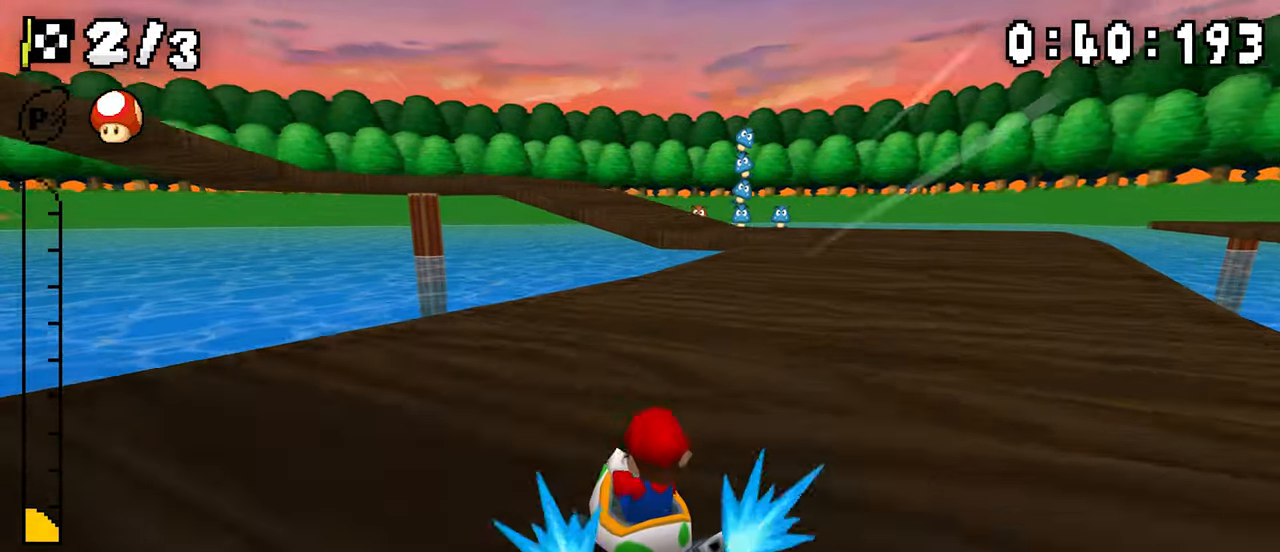
{"buttons": ["A", "R1", "DPAD_LEFT"], "events": [[66, "DPAD_LEFT", "up"], [83, "DPAD_RIGHT", "down"], [266, "DPAD_RIGHT", "up"], [333, "R1", "up"], [383, "R1", "down"], [433, "DPAD_LEFT", "down"]]}
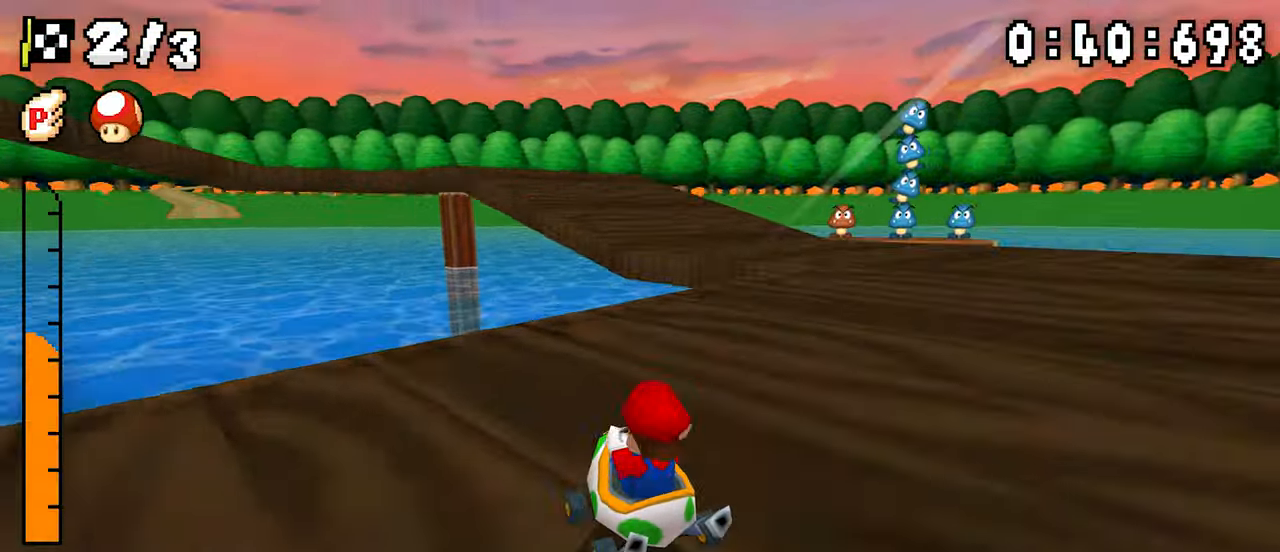
{"buttons": ["A", "R1", "DPAD_LEFT"], "events": [[183, "R1", "up"], [233, "R1", "down"]]}